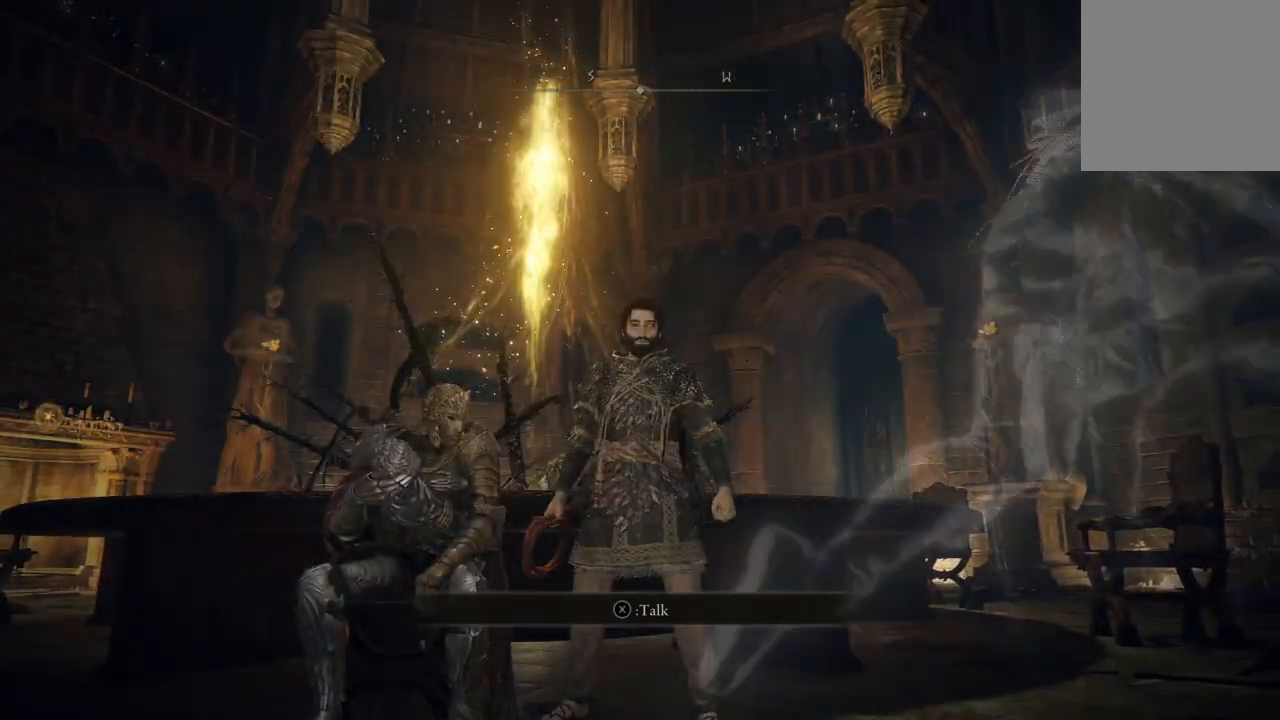
Gameplay with a controller (Xbox layout); each line is a JSON object with the inputs held at the frame after it. "events" lists button and stick changes between this image and that frame as [ms after this image, input, new state], when the widget could be followed in between.
{"buttons": [], "left_stick": "center", "right_stick": "center", "events": [[267, "left_stick", "down-left"], [367, "left_stick", "center"]]}
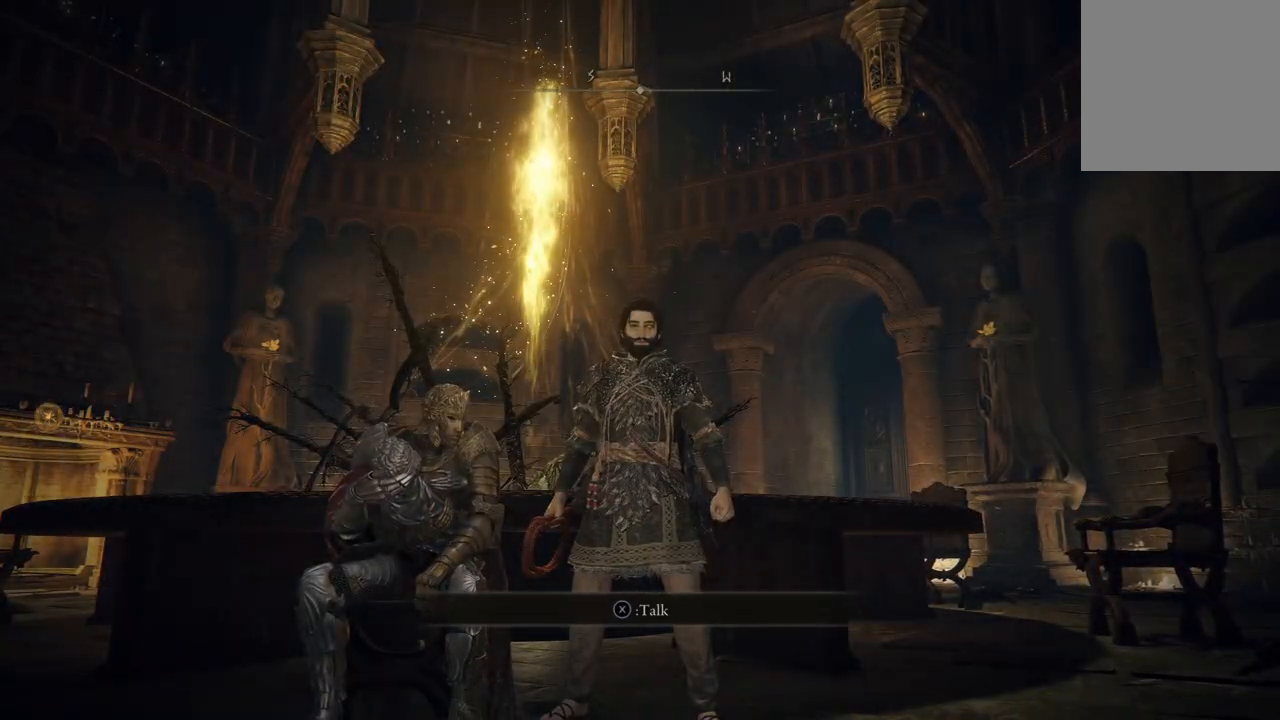
{"buttons": [], "left_stick": "center", "right_stick": "center", "events": [[367, "left_stick", "down-left"], [467, "left_stick", "center"]]}
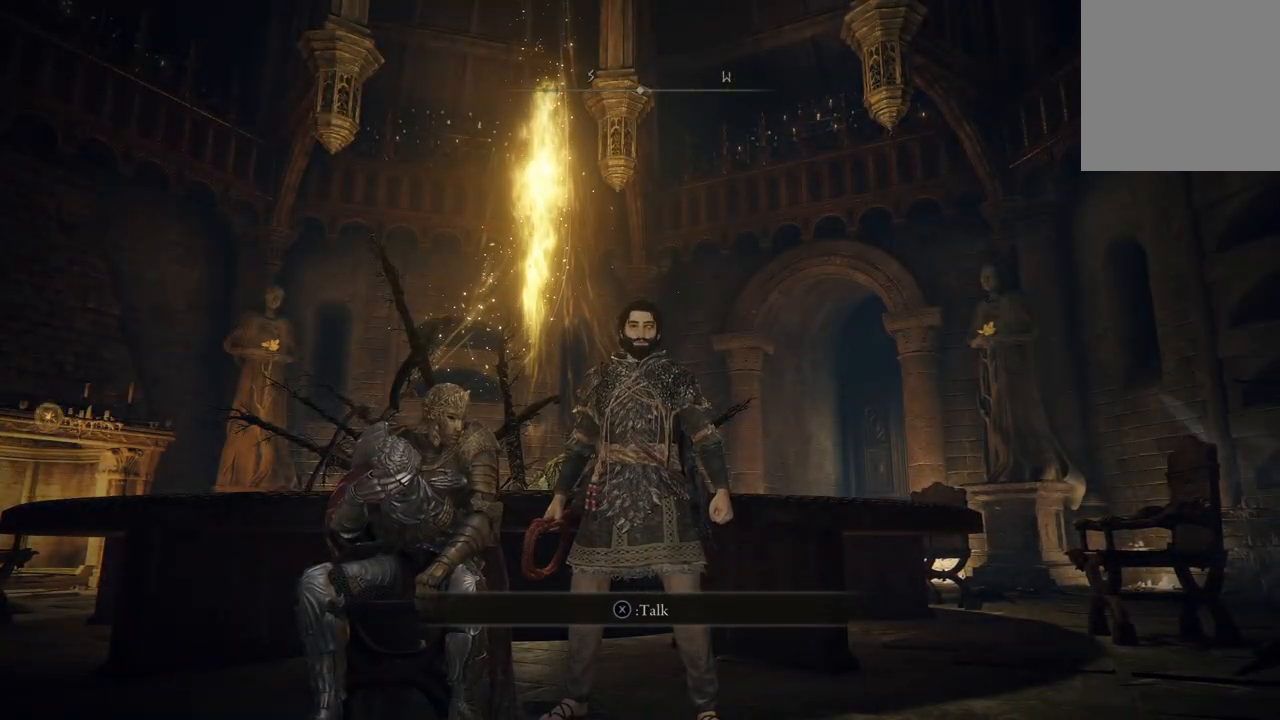
{"buttons": [], "left_stick": "center", "right_stick": "center", "events": [[267, "left_stick", "left"], [400, "left_stick", "center"]]}
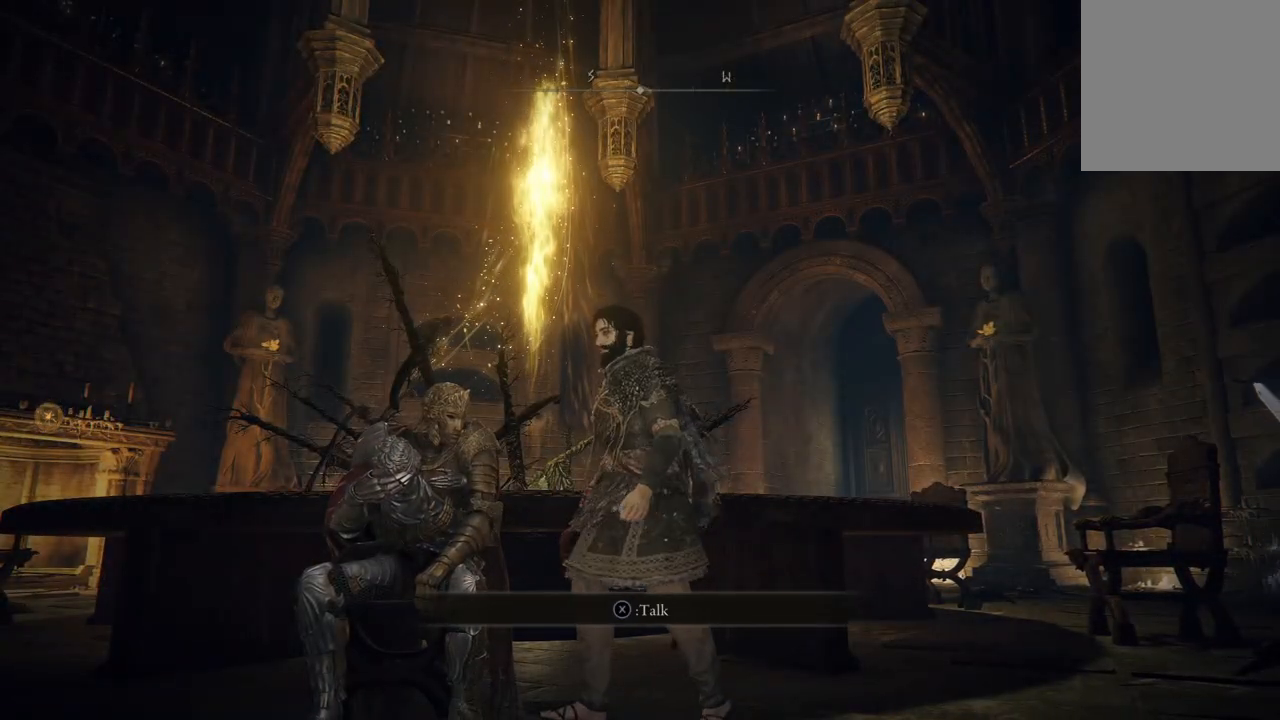
{"buttons": [], "left_stick": "center", "right_stick": "center", "events": [[233, "X", "down"], [367, "X", "up"]]}
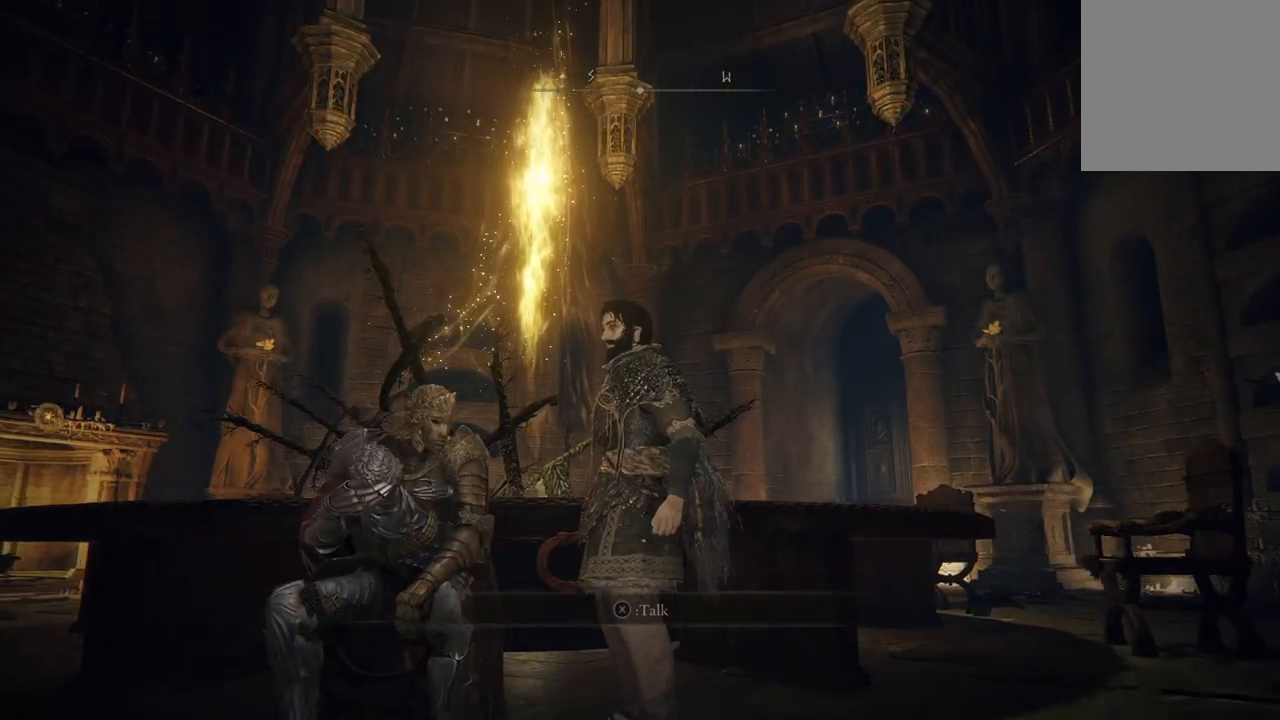
{"buttons": [], "left_stick": "center", "right_stick": "down-left", "events": [[467, "right_stick", "down-left"]]}
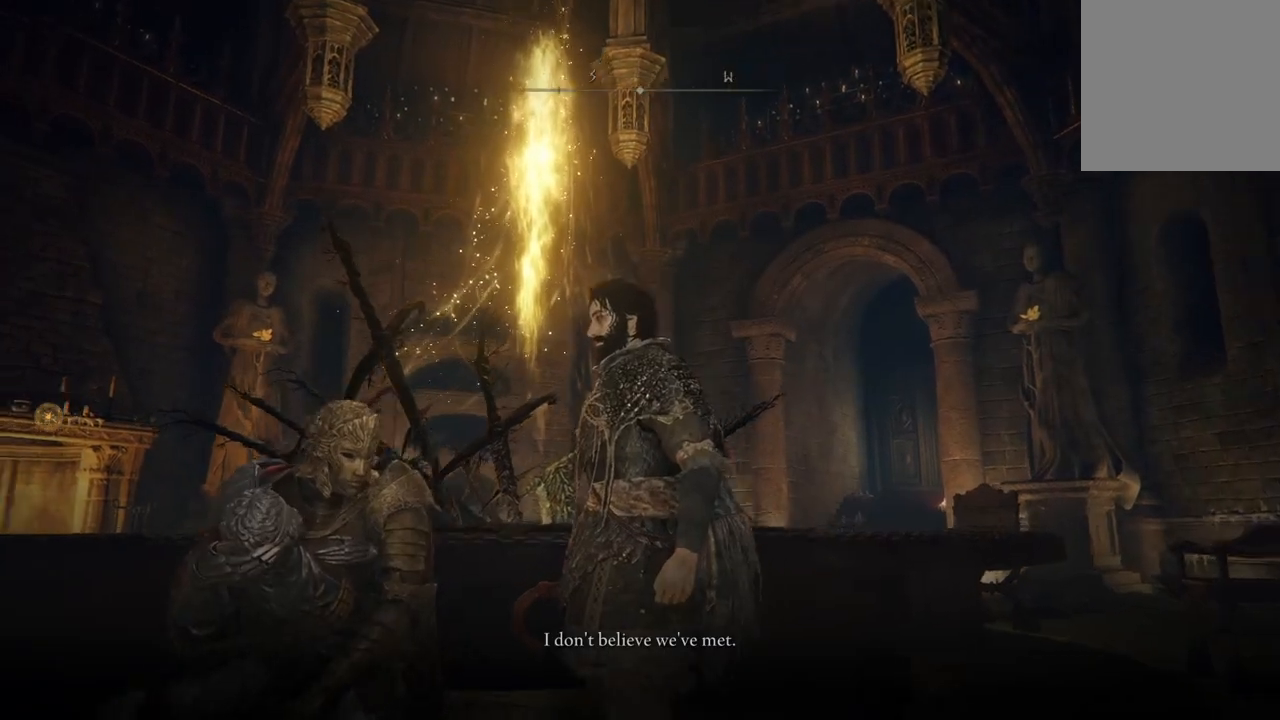
{"buttons": [], "left_stick": "center", "right_stick": "down-left", "events": []}
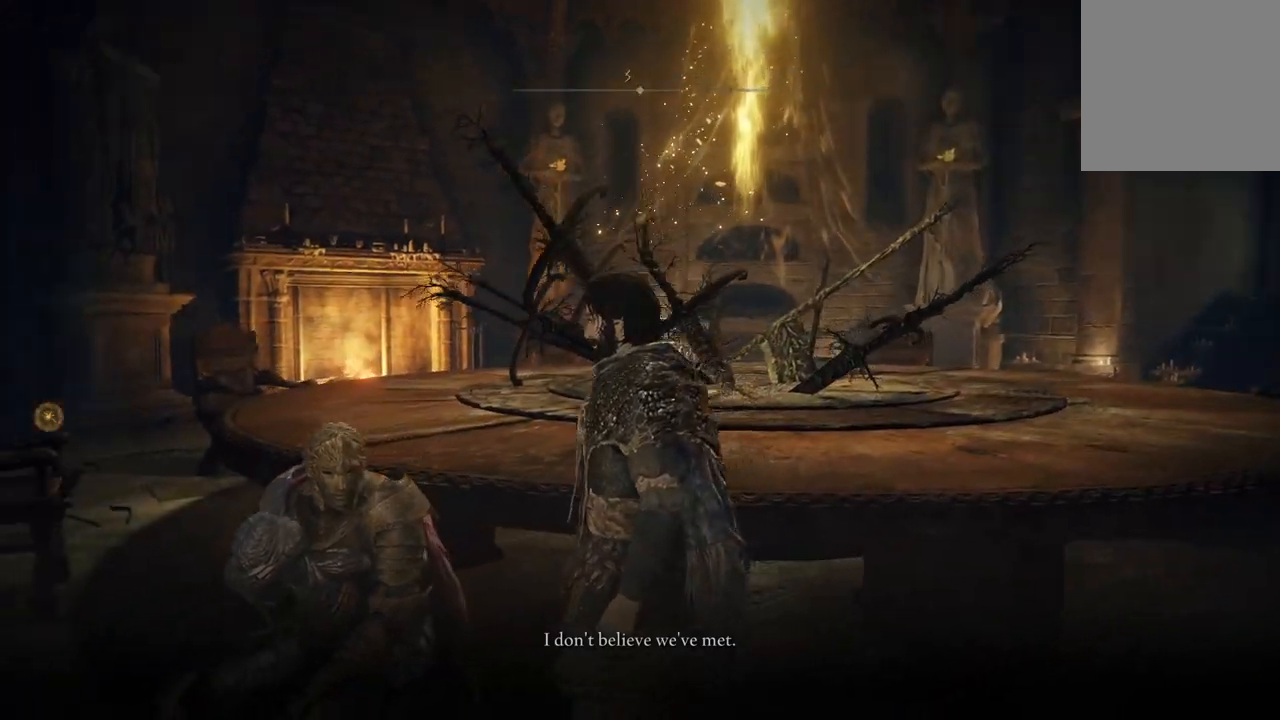
{"buttons": [], "left_stick": "center", "right_stick": "left", "events": [[167, "right_stick", "left"]]}
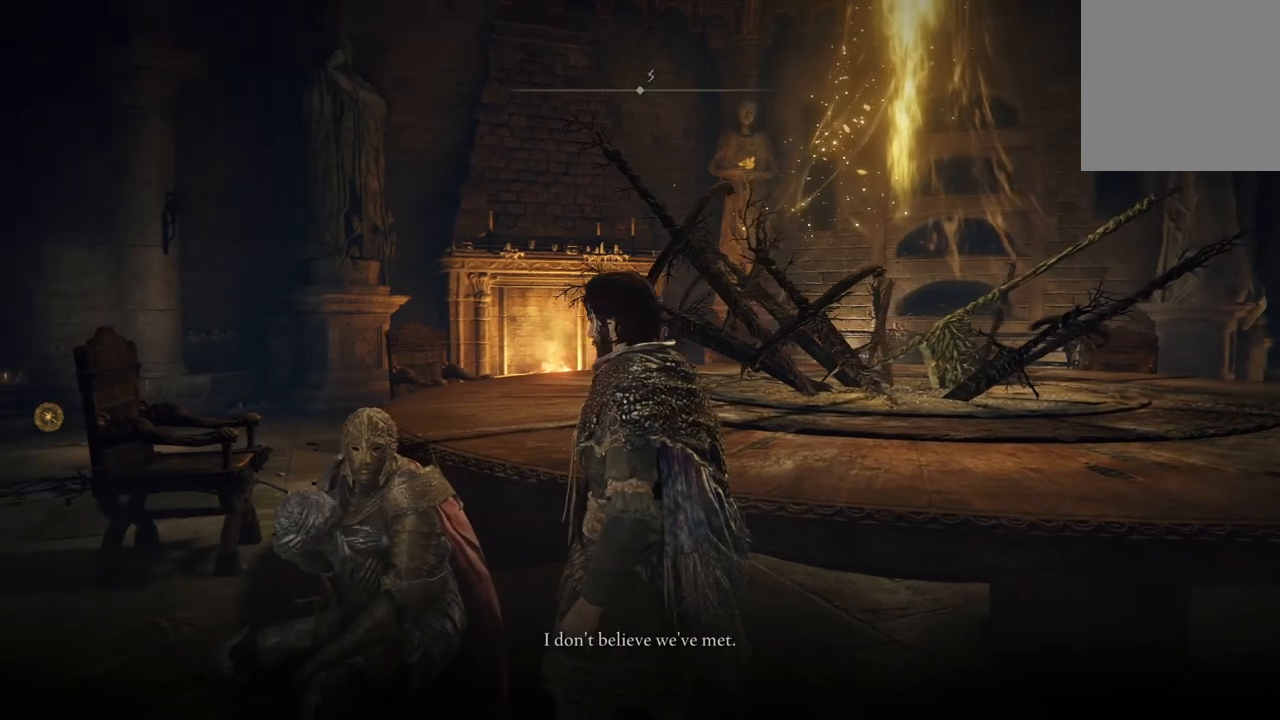
{"buttons": [], "left_stick": "center", "right_stick": "center", "events": [[100, "right_stick", "center"]]}
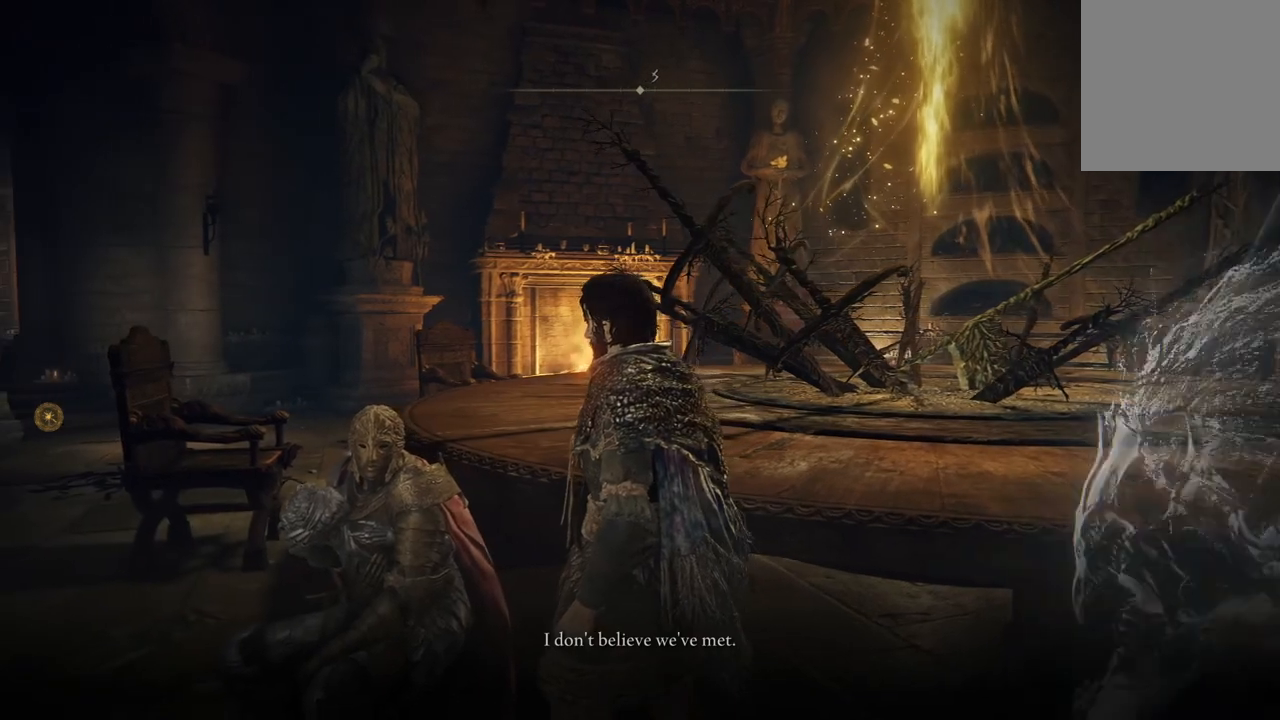
{"buttons": [], "left_stick": "center", "right_stick": "center", "events": []}
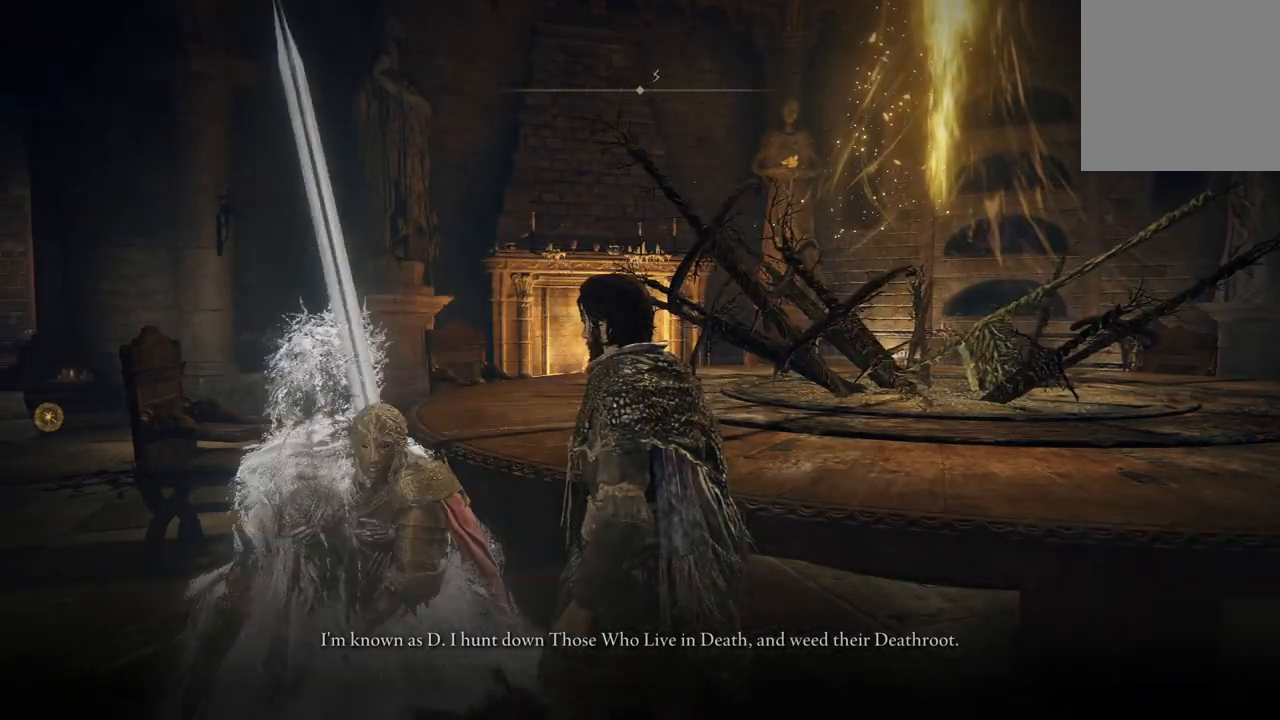
{"buttons": [], "left_stick": "center", "right_stick": "center", "events": []}
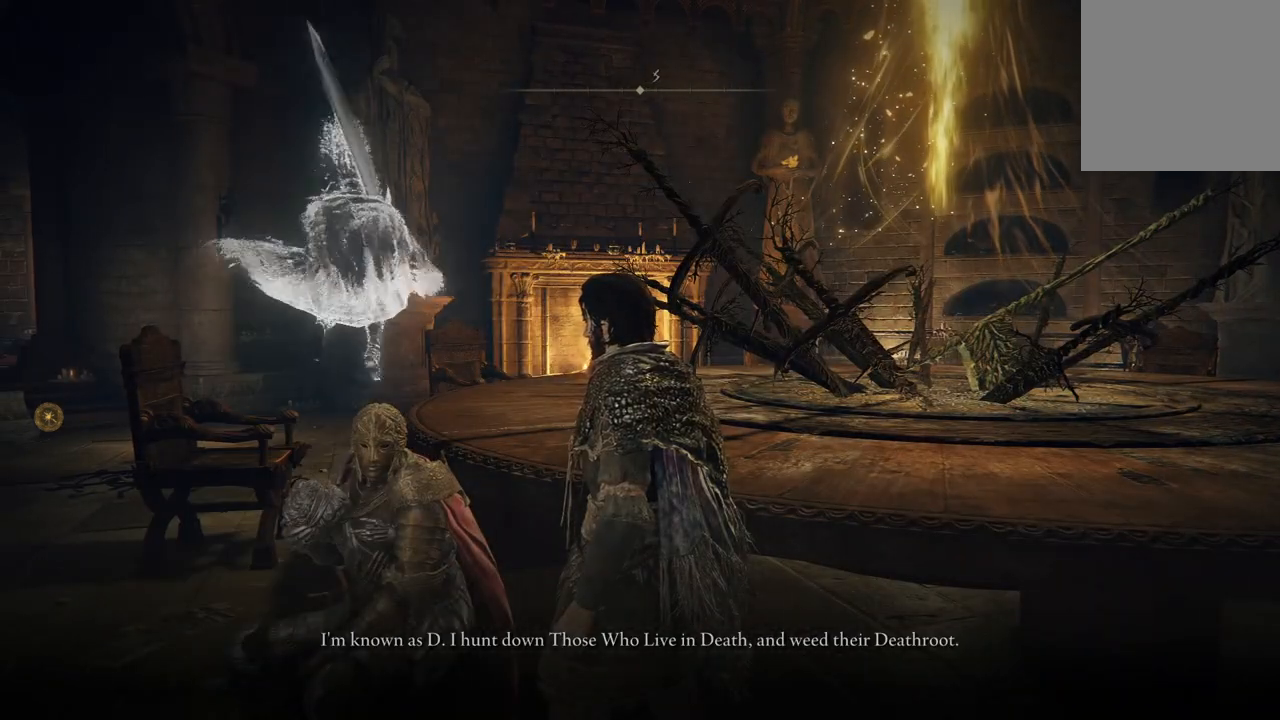
{"buttons": [], "left_stick": "center", "right_stick": "center", "events": []}
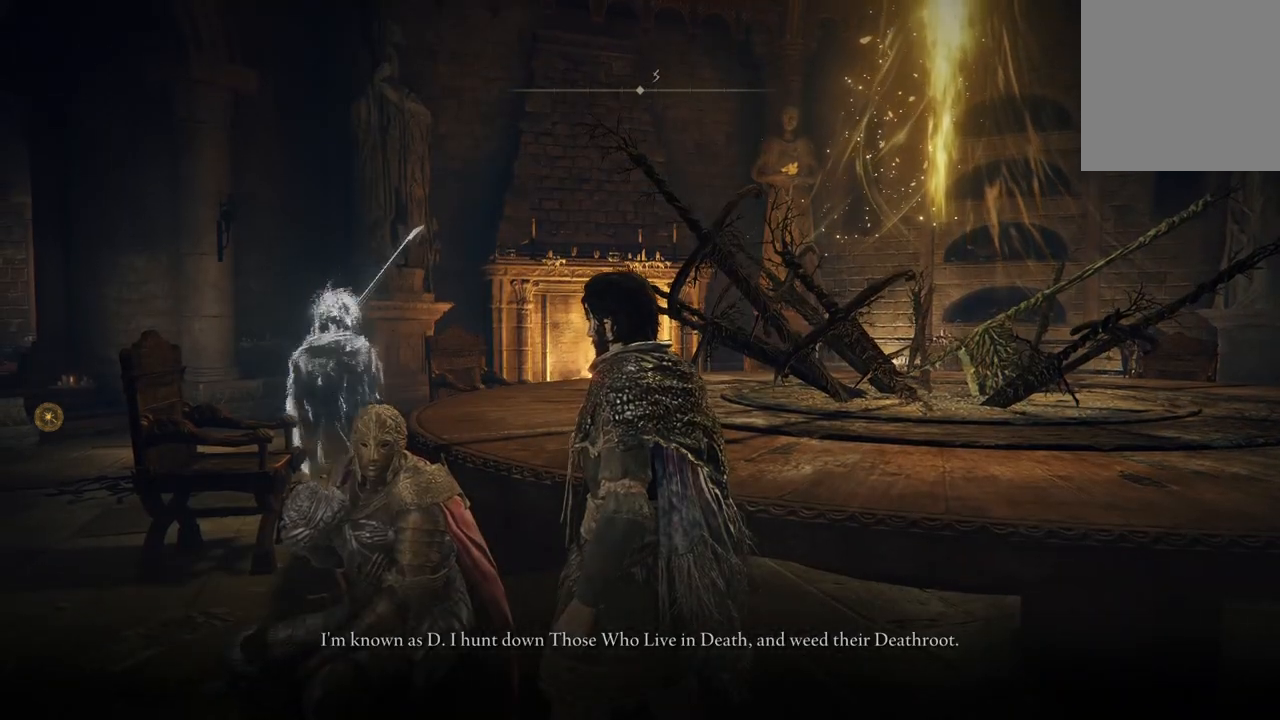
{"buttons": [], "left_stick": "center", "right_stick": "center", "events": []}
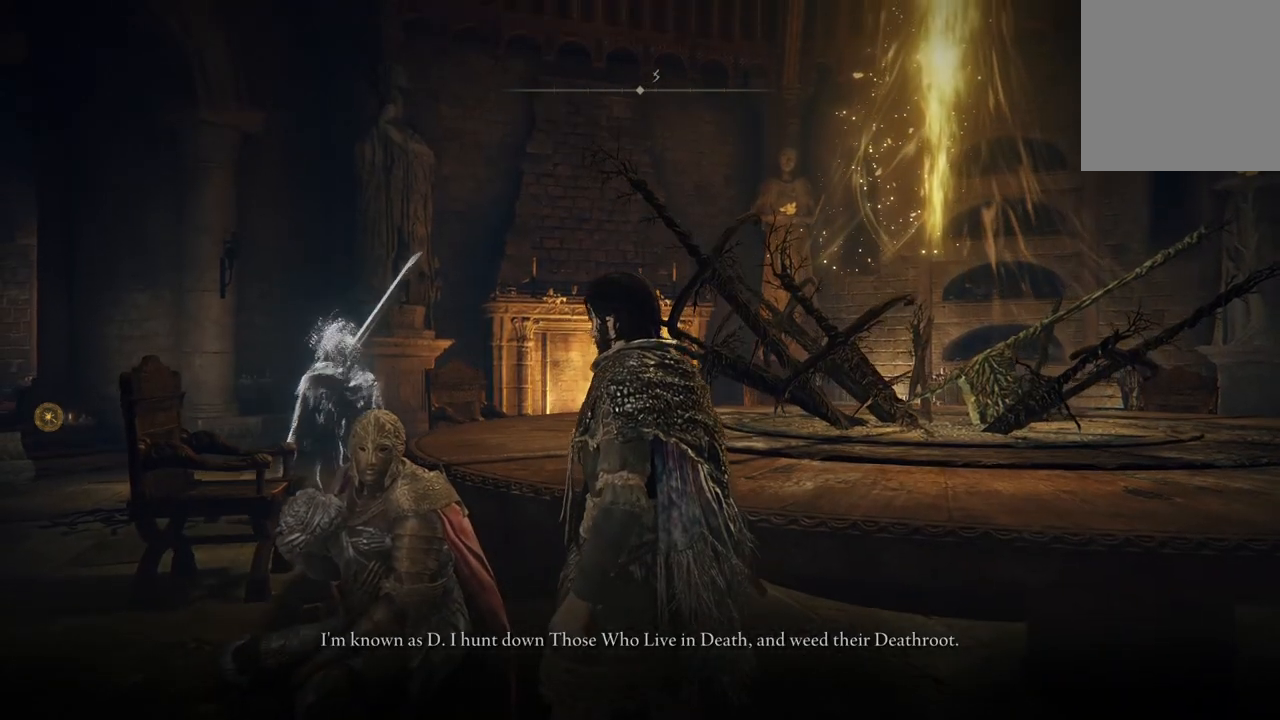
{"buttons": [], "left_stick": "center", "right_stick": "center", "events": []}
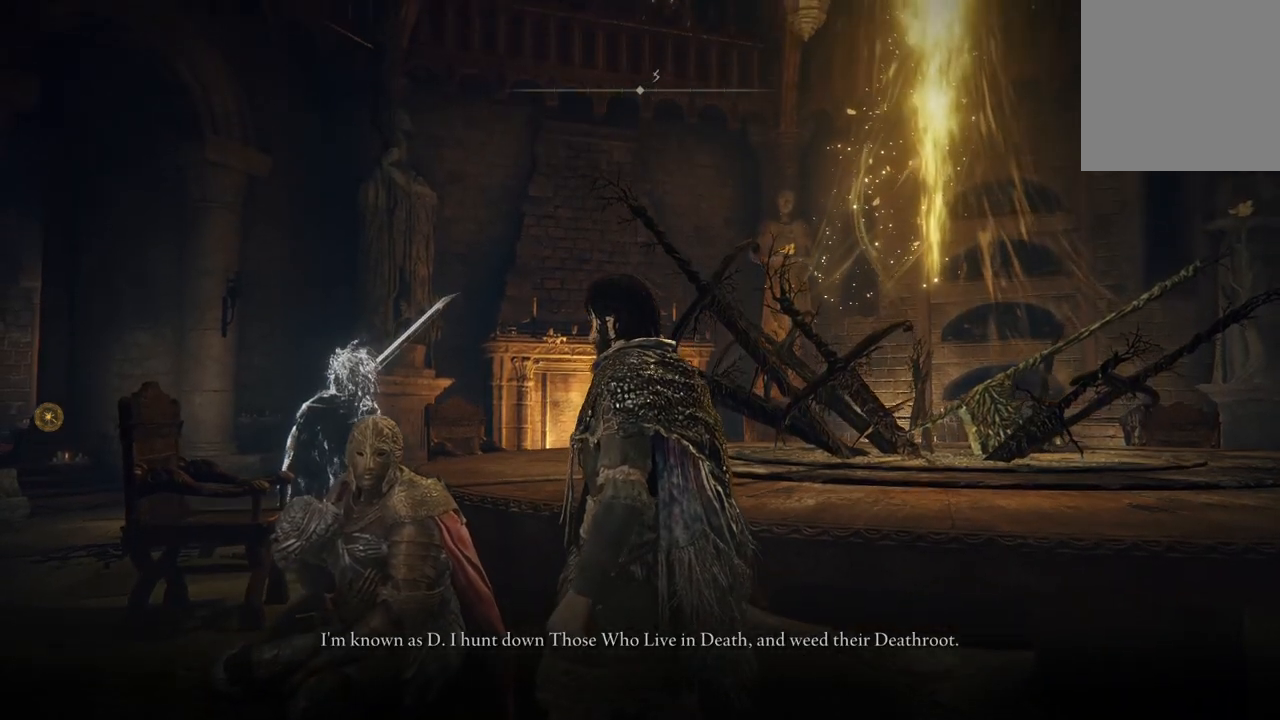
{"buttons": [], "left_stick": "center", "right_stick": "center", "events": []}
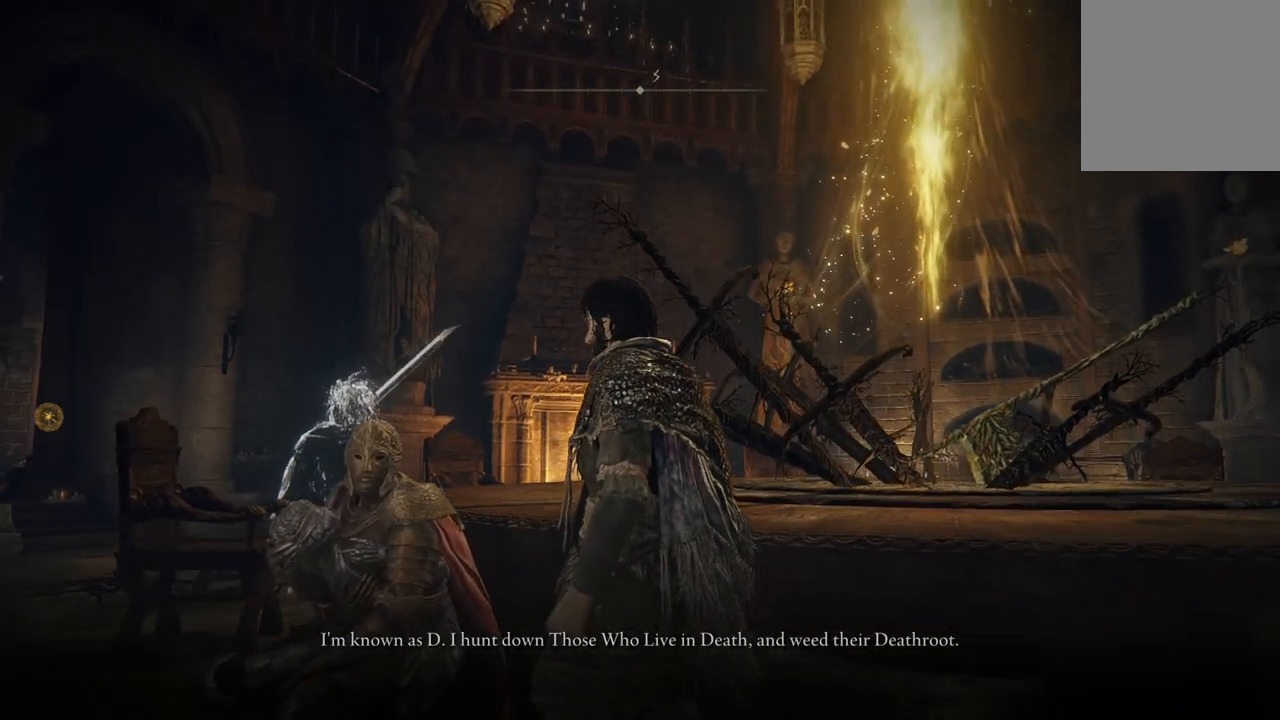
{"buttons": [], "left_stick": "center", "right_stick": "center", "events": []}
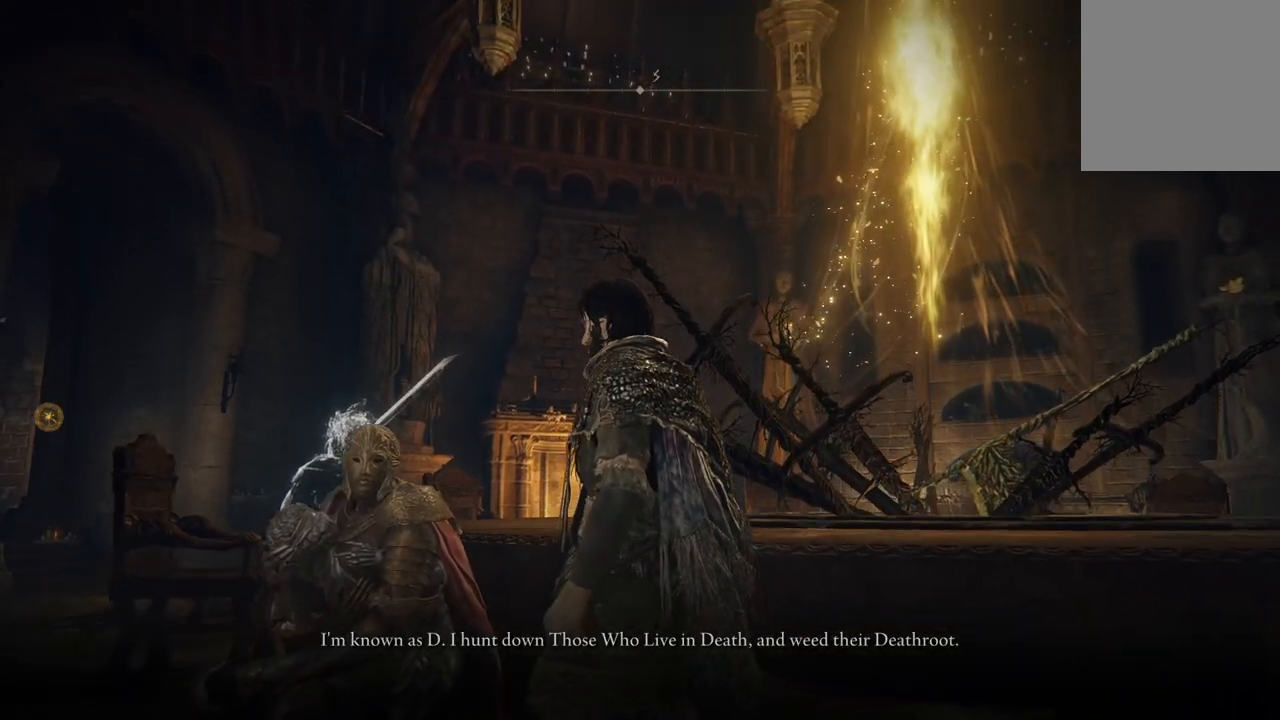
{"buttons": [], "left_stick": "center", "right_stick": "up-right", "events": [[167, "right_stick", "up-right"]]}
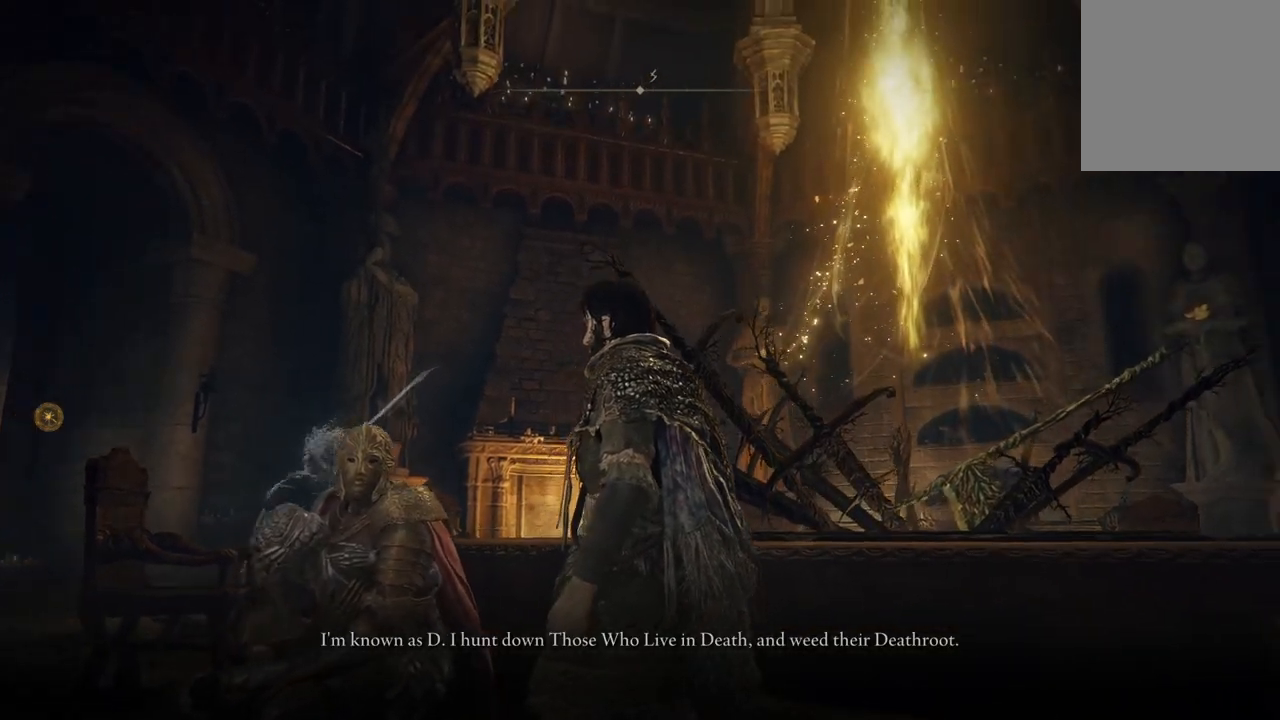
{"buttons": [], "left_stick": "center", "right_stick": "up-right", "events": []}
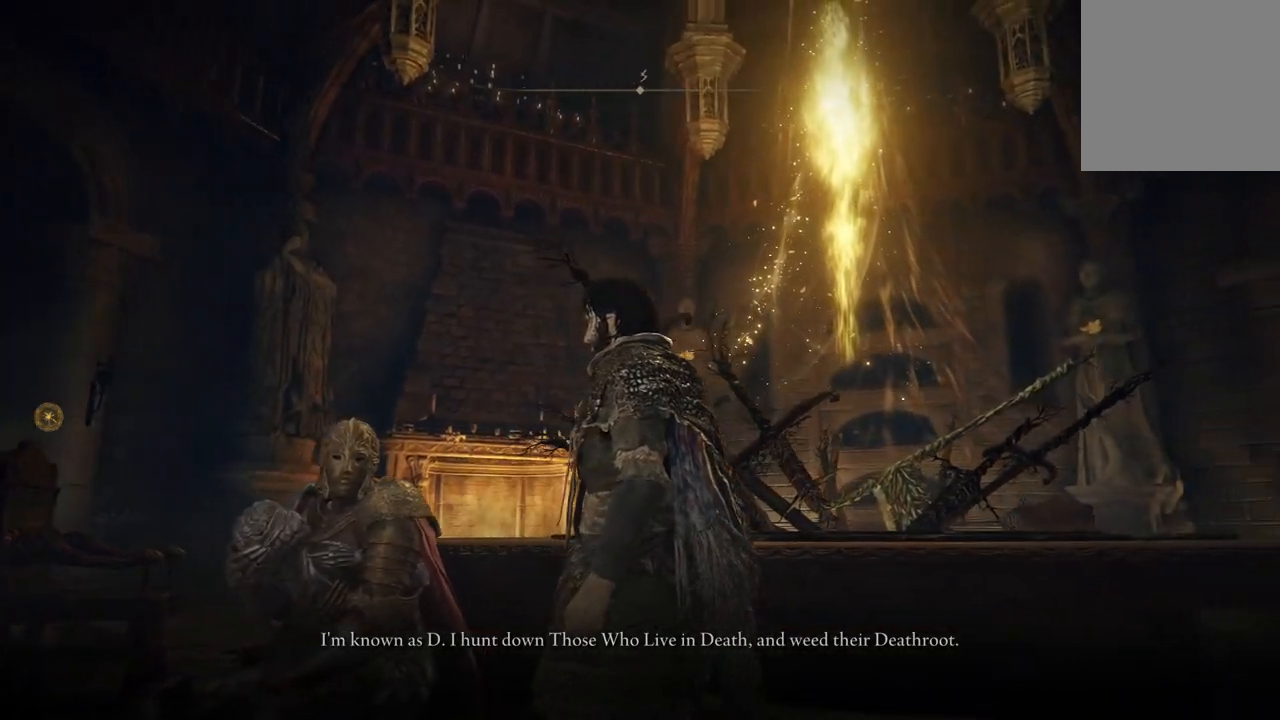
{"buttons": [], "left_stick": "center", "right_stick": "up-right", "events": []}
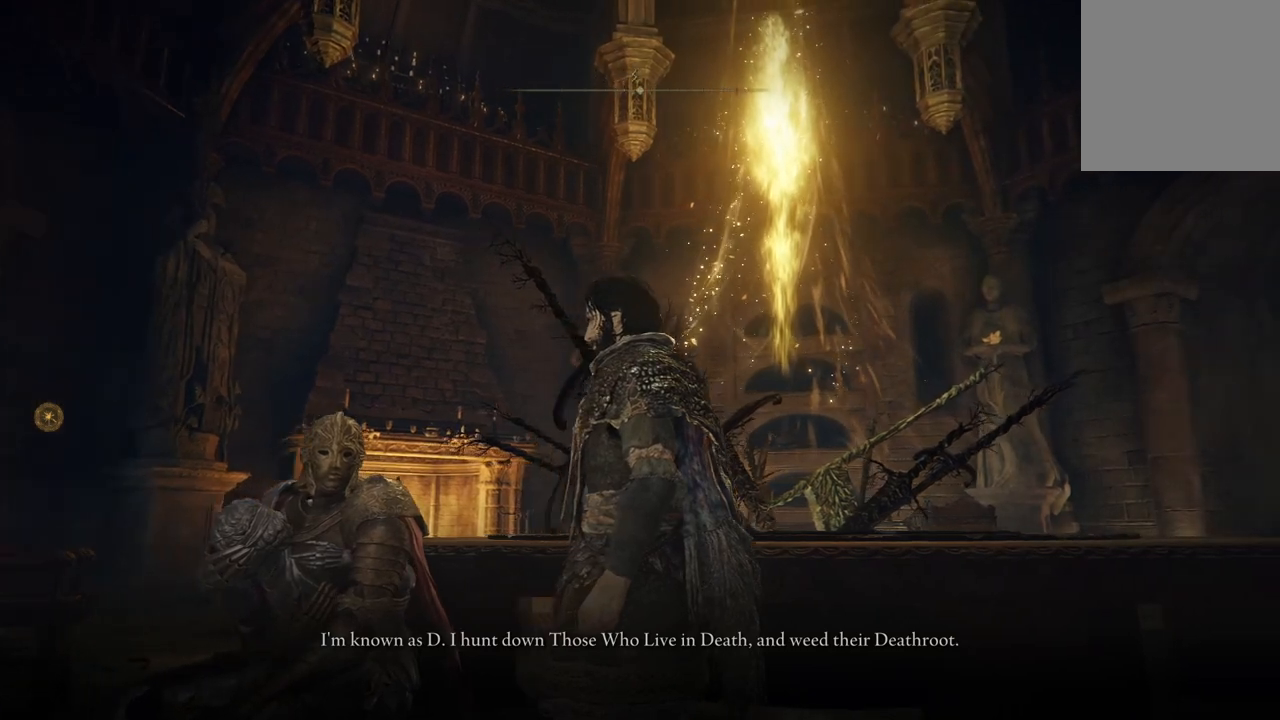
{"buttons": [], "left_stick": "center", "right_stick": "up-right", "events": []}
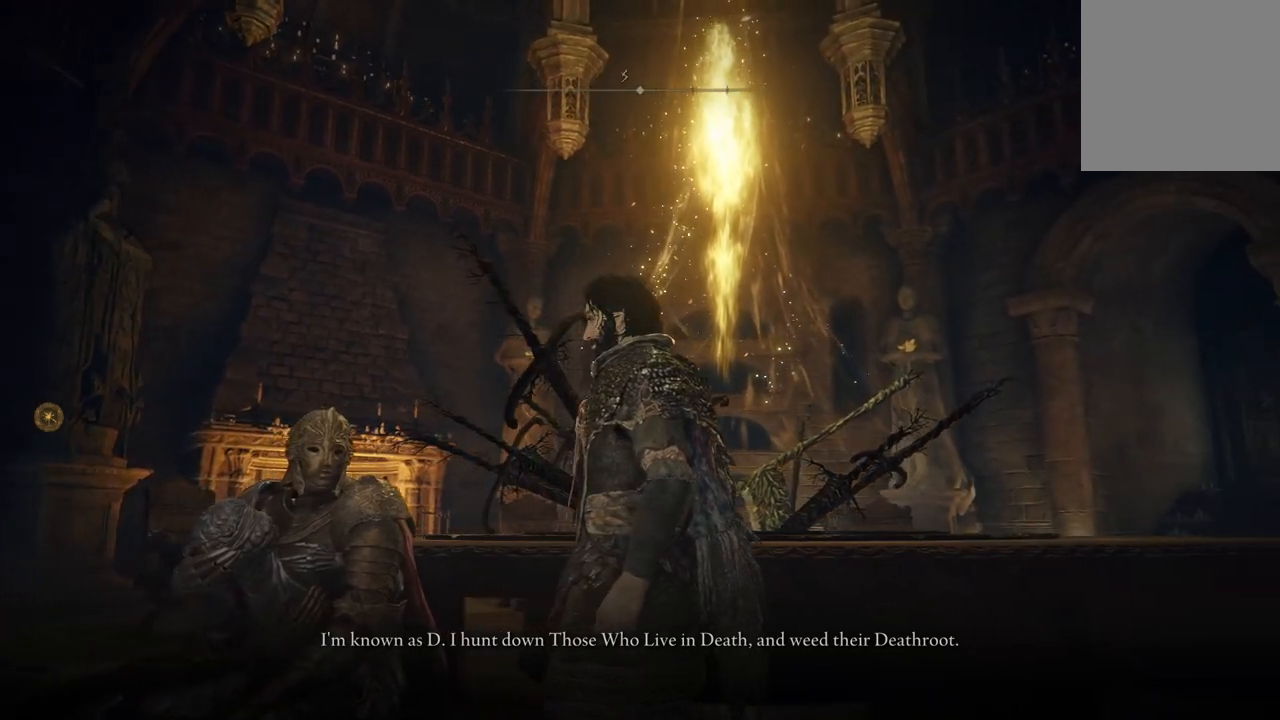
{"buttons": [], "left_stick": "center", "right_stick": "up-right", "events": []}
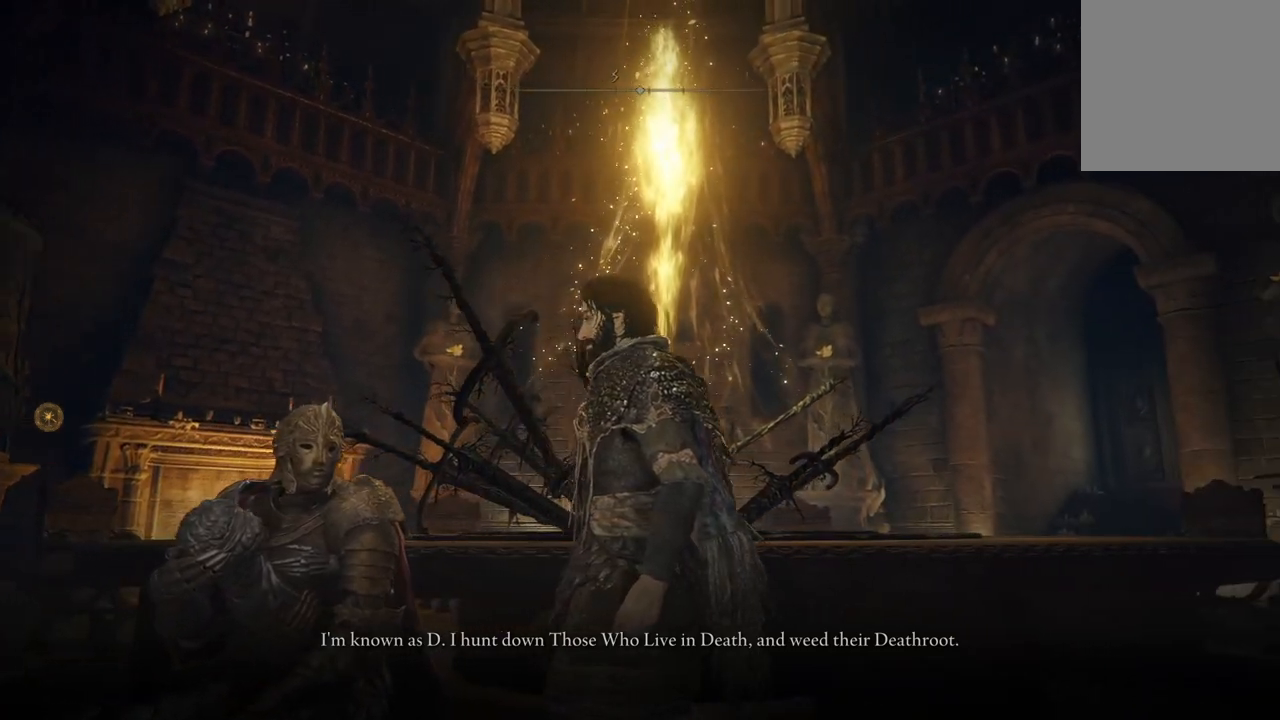
{"buttons": [], "left_stick": "center", "right_stick": "up-right", "events": []}
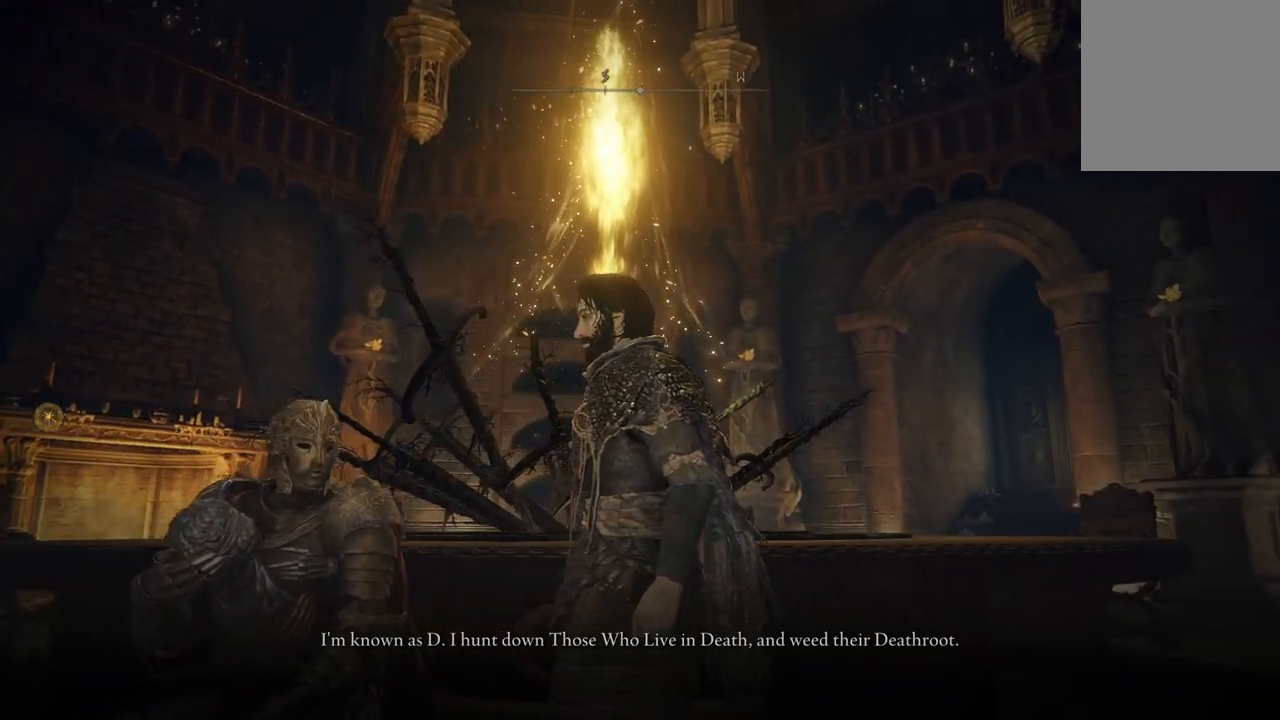
{"buttons": [], "left_stick": "center", "right_stick": "up-right", "events": []}
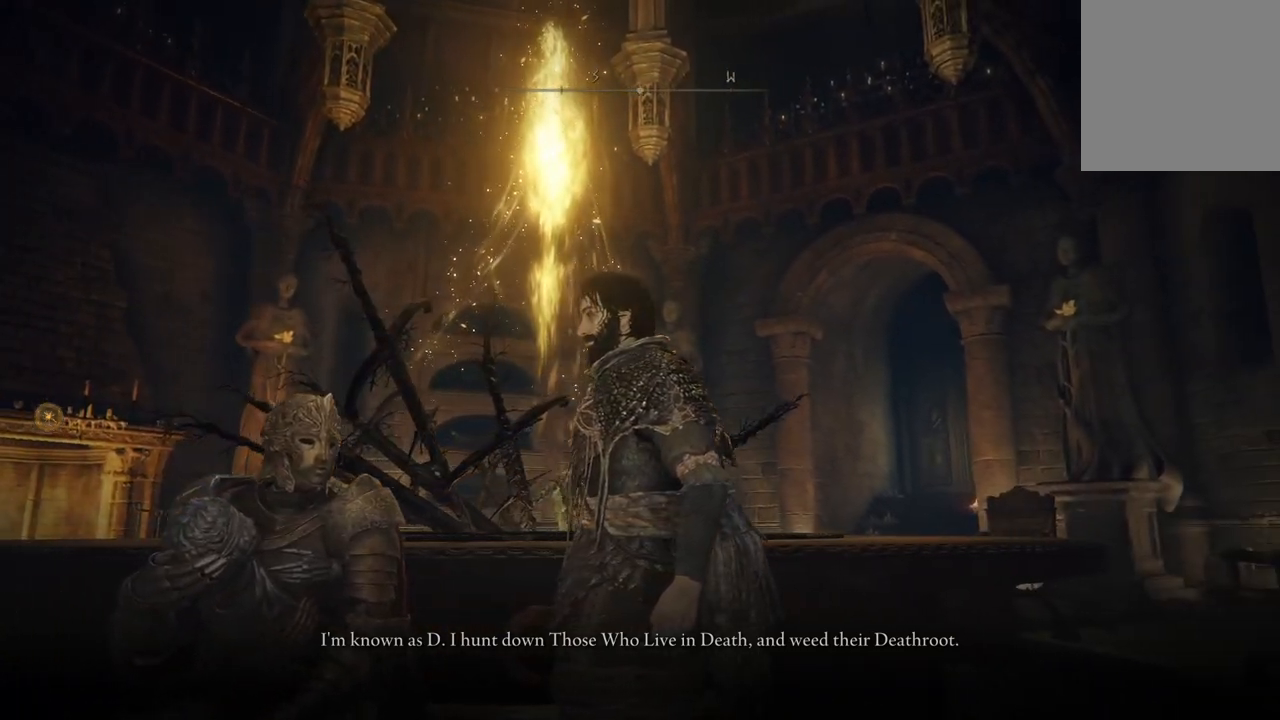
{"buttons": [], "left_stick": "center", "right_stick": "up-right", "events": []}